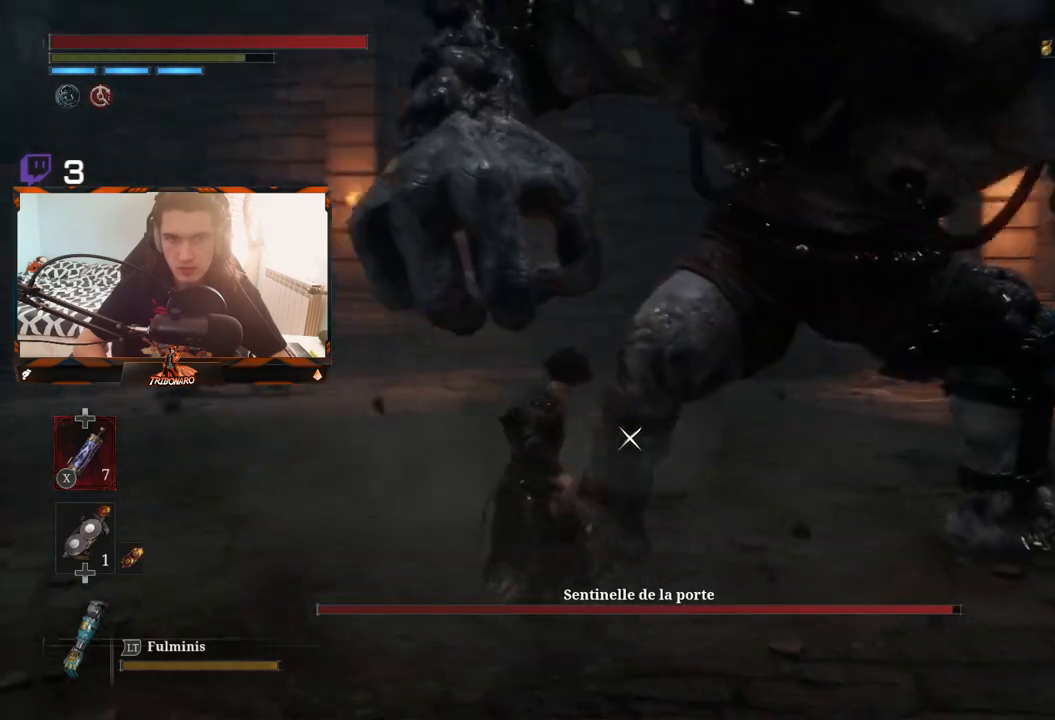
Gameplay with a controller (Xbox layout); each line is a JSON object with the inputs held at the frame after it. "events" lists button and stick changes between this image and that frame as [ms after this image, input, new state], when the widget could be followed in between.
{"buttons": [], "left_stick": "center", "right_stick": "center", "events": [[50, "R1", "up"], [133, "left_stick", "center"]]}
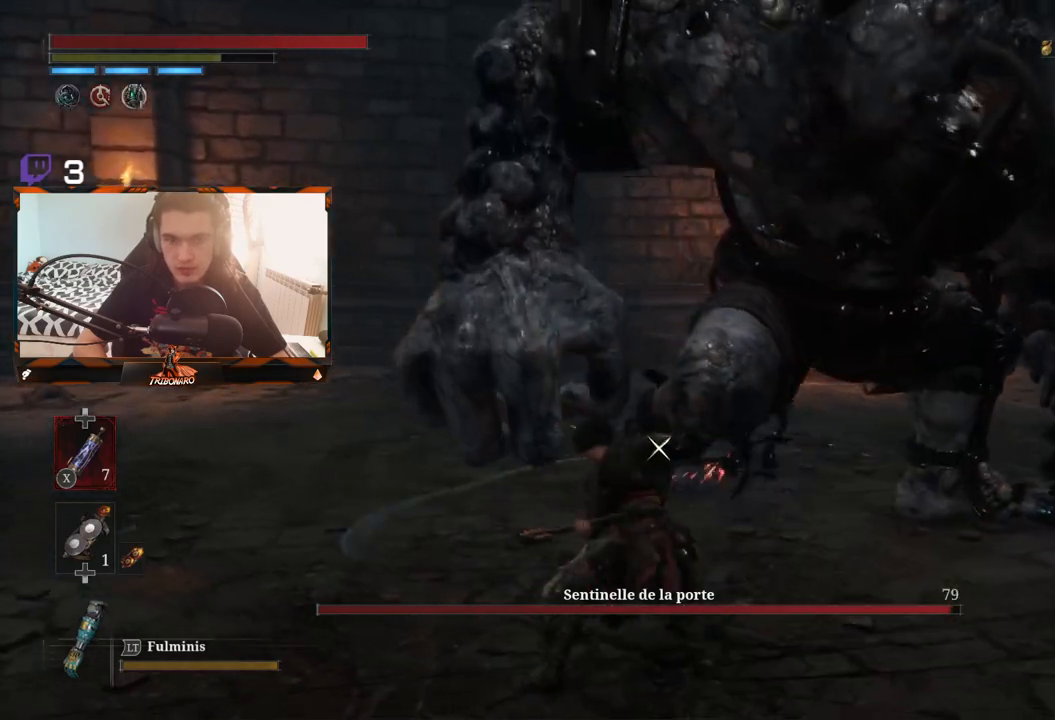
{"buttons": [], "left_stick": "up", "right_stick": "center", "events": [[17, "left_stick", "up"], [150, "R1", "down"], [267, "R1", "up"]]}
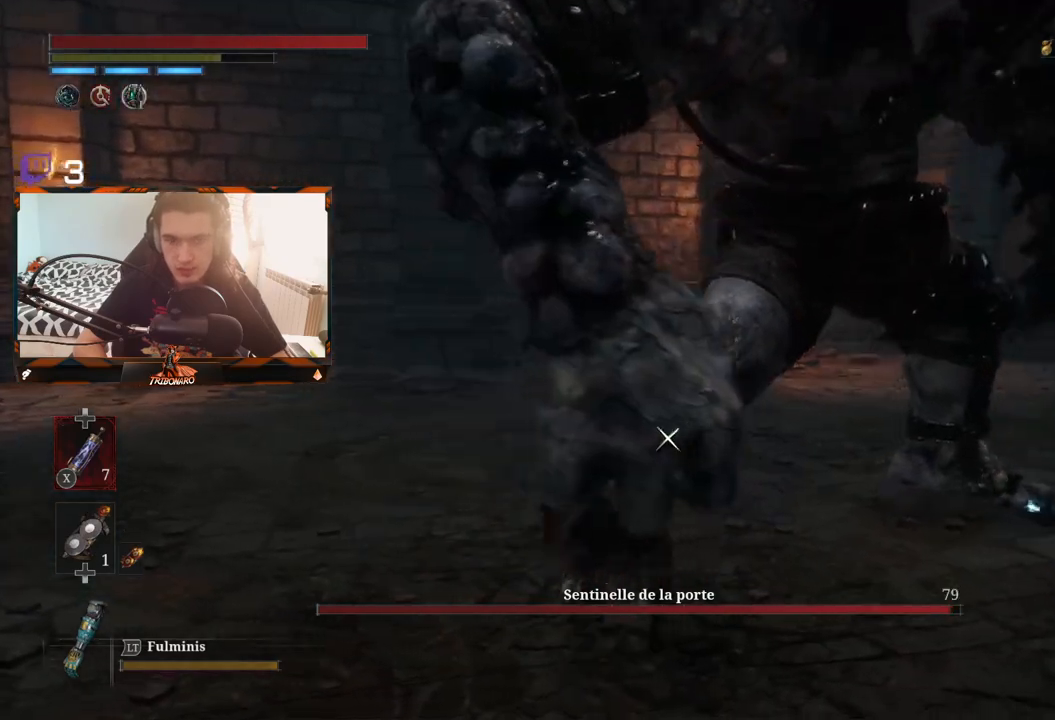
{"buttons": ["R1"], "left_stick": "up", "right_stick": "center", "events": [[450, "R1", "down"]]}
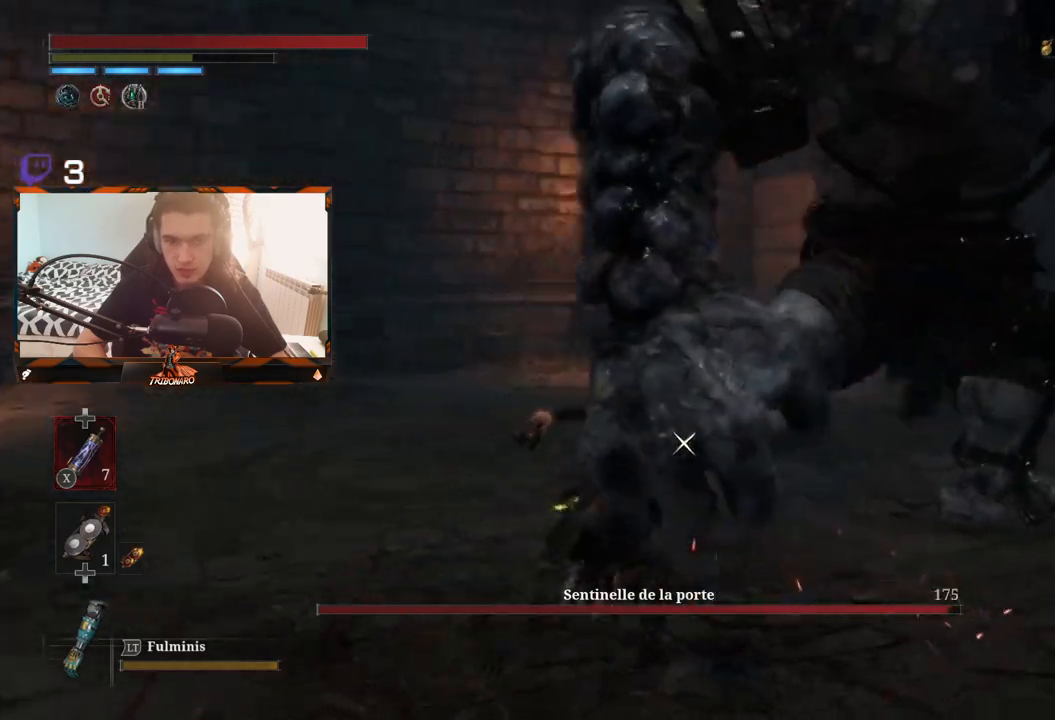
{"buttons": [], "left_stick": "up", "right_stick": "center", "events": [[100, "R1", "up"]]}
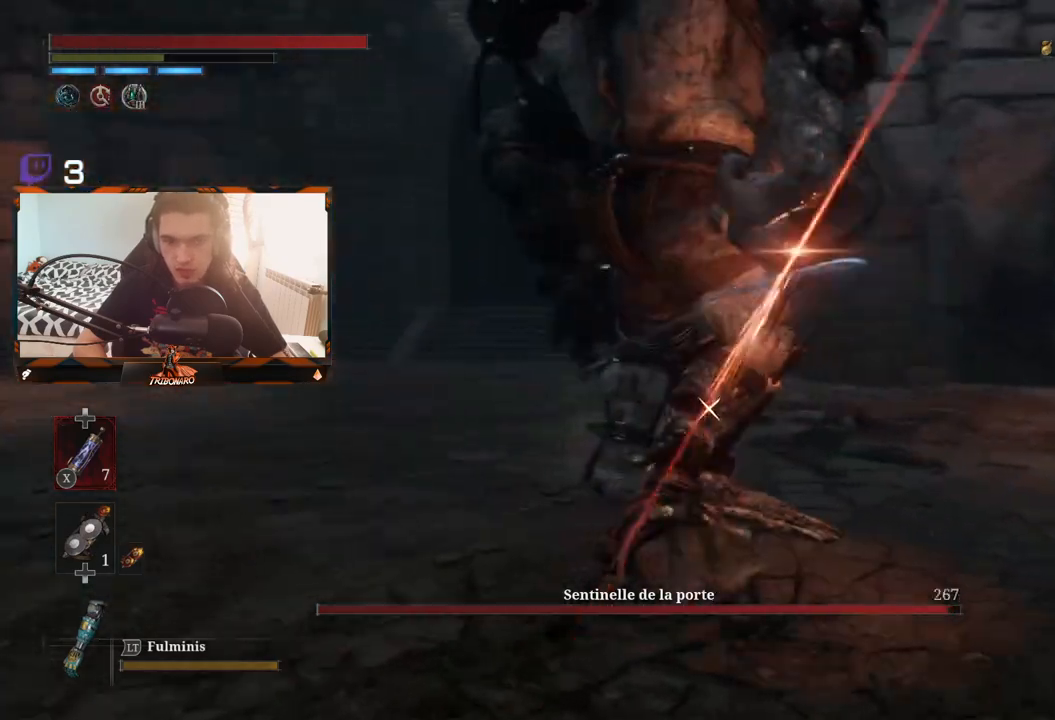
{"buttons": [], "left_stick": "up-right", "right_stick": "center", "events": [[17, "left_stick", "up-right"], [317, "R1", "down"], [483, "R1", "up"]]}
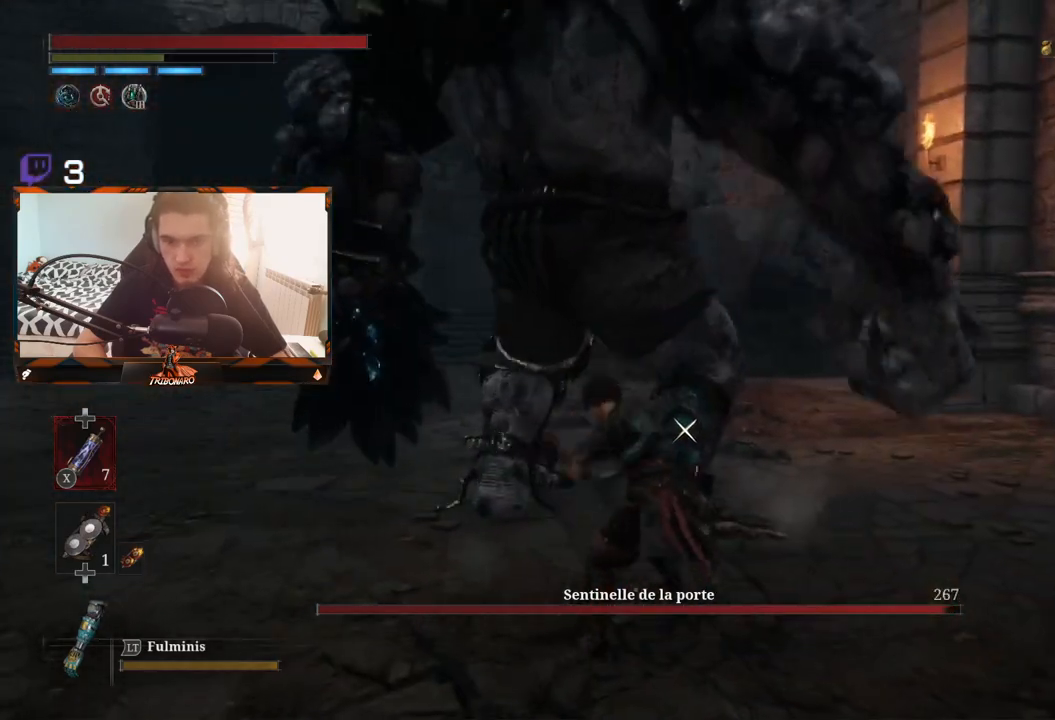
{"buttons": [], "left_stick": "center", "right_stick": "center", "events": [[317, "left_stick", "center"]]}
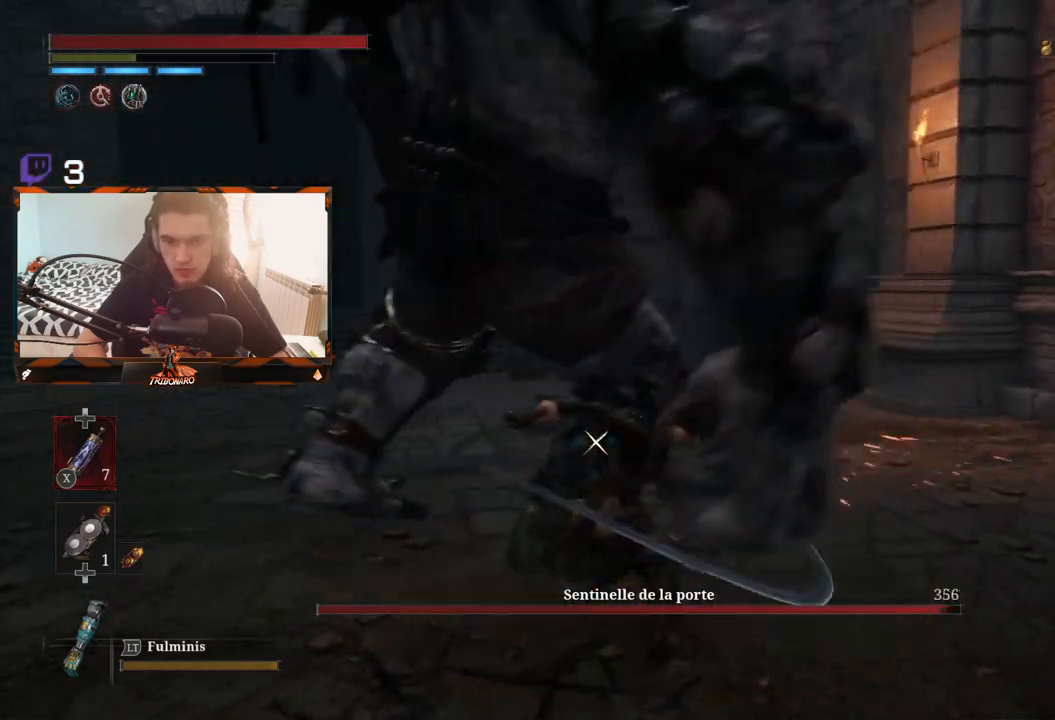
{"buttons": [], "left_stick": "center", "right_stick": "center", "events": []}
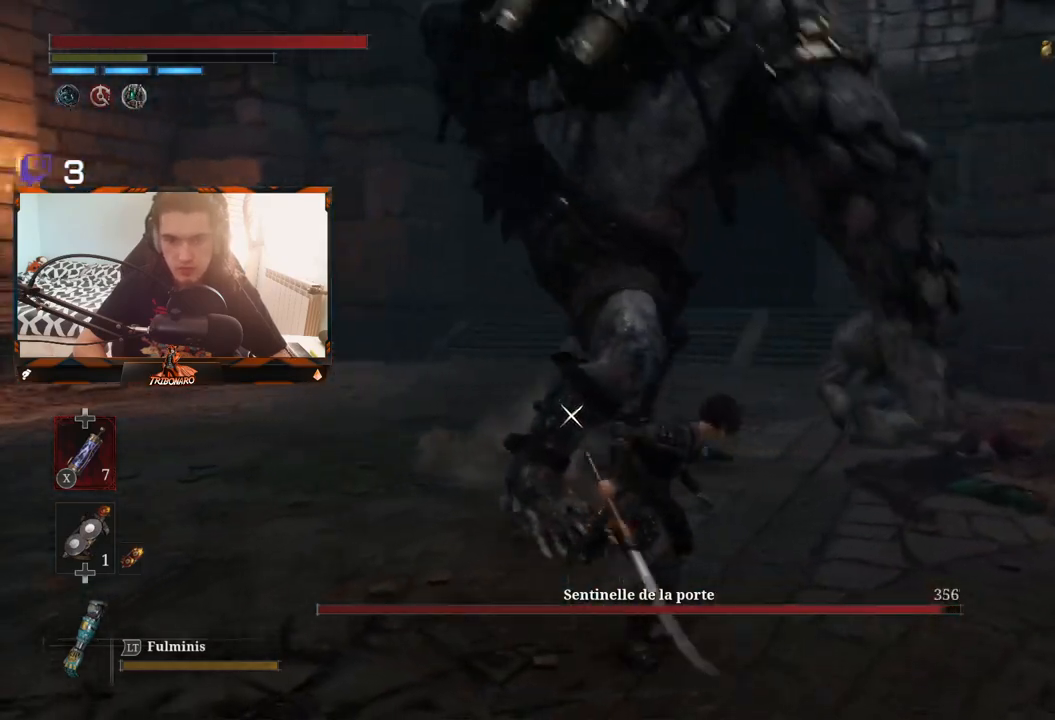
{"buttons": [], "left_stick": "left", "right_stick": "center", "events": [[283, "left_stick", "left"]]}
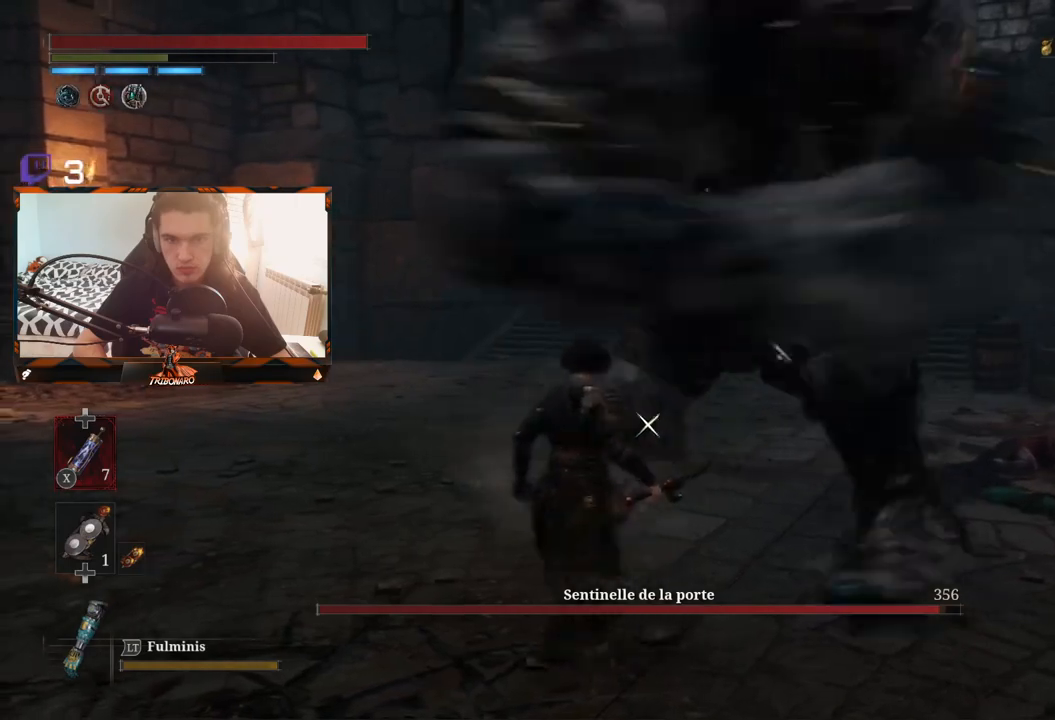
{"buttons": [], "left_stick": "up-left", "right_stick": "center", "events": [[117, "B", "down"], [200, "B", "up"], [367, "left_stick", "up-left"]]}
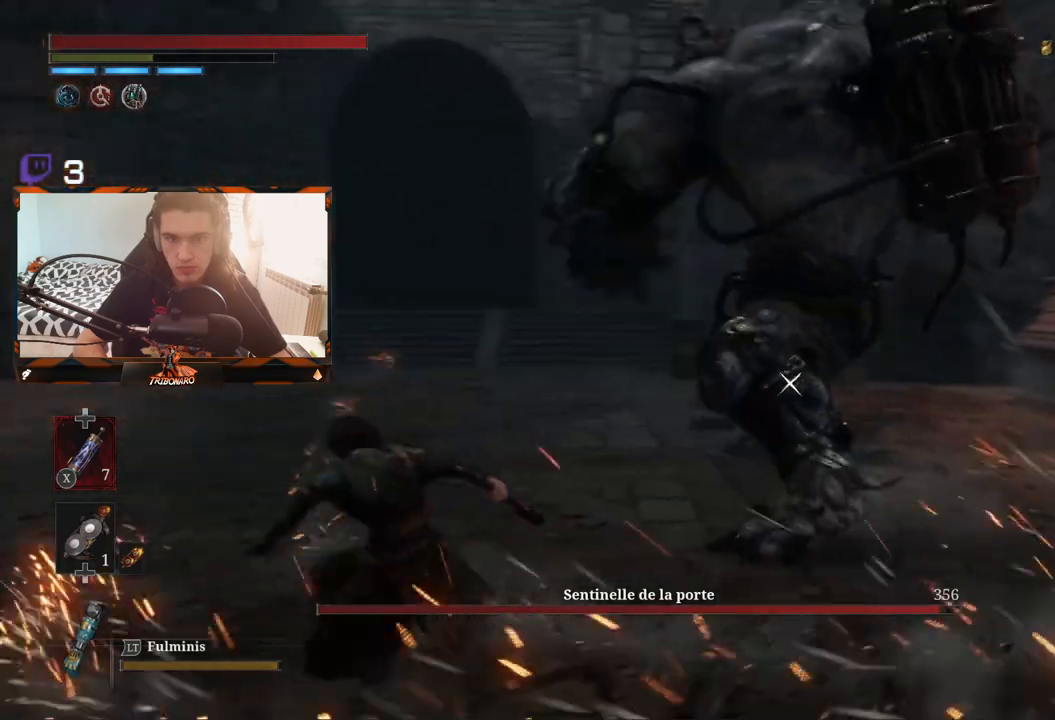
{"buttons": [], "left_stick": "up", "right_stick": "center", "events": [[117, "left_stick", "up"]]}
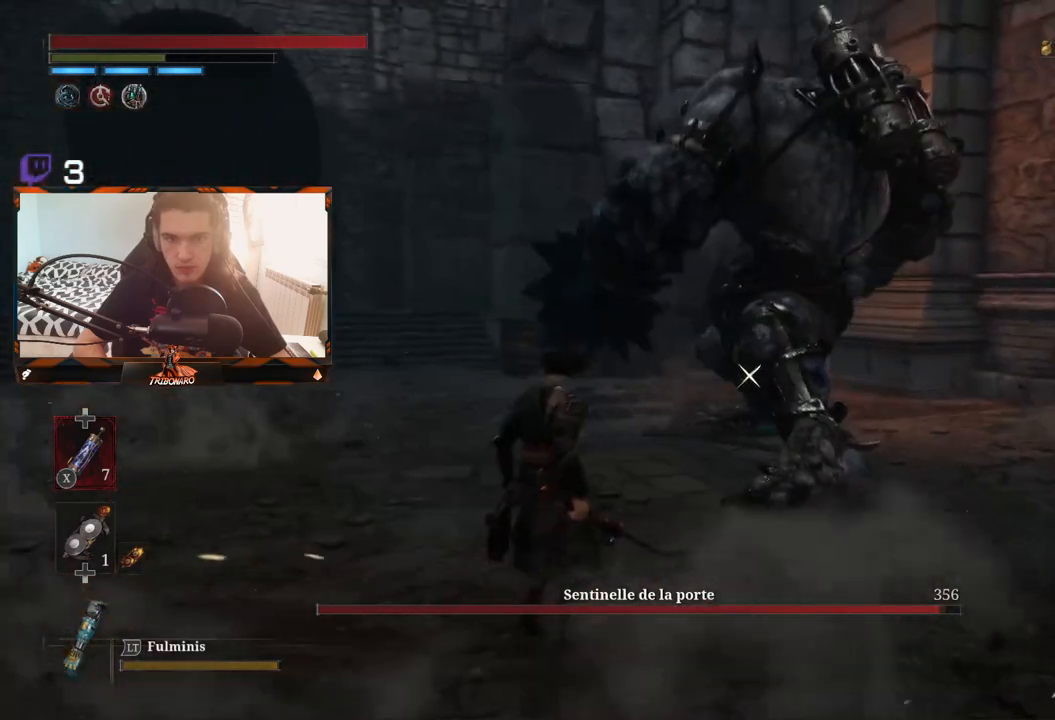
{"buttons": [], "left_stick": "up", "right_stick": "center", "events": [[333, "B", "down"], [450, "B", "up"]]}
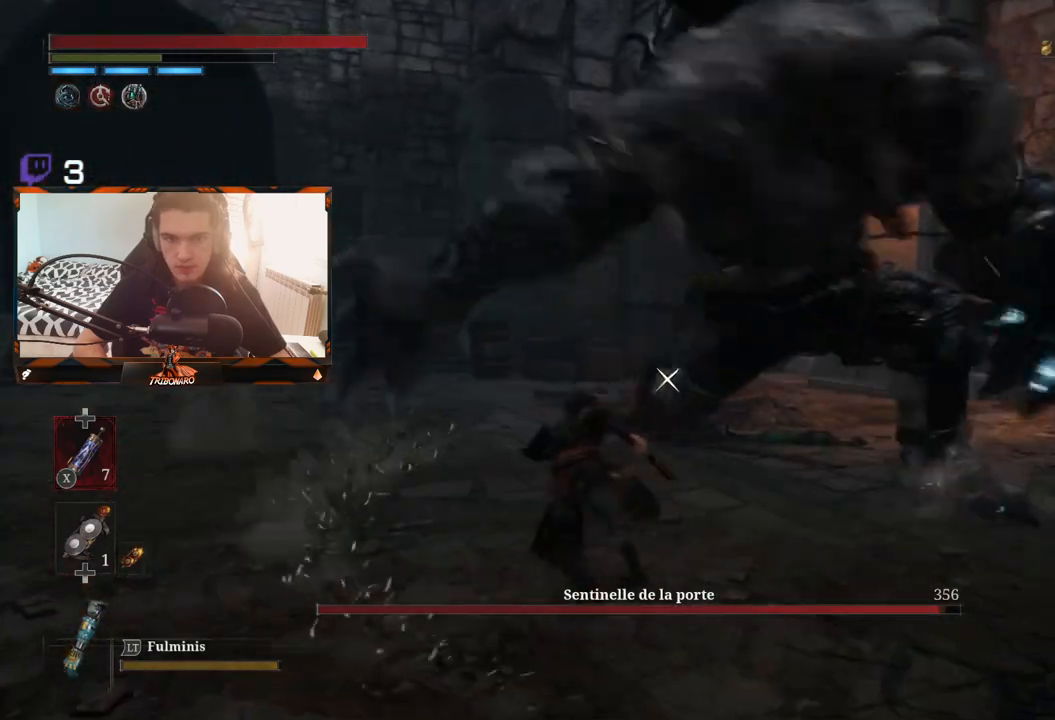
{"buttons": [], "left_stick": "up-right", "right_stick": "center", "events": [[417, "left_stick", "up-right"]]}
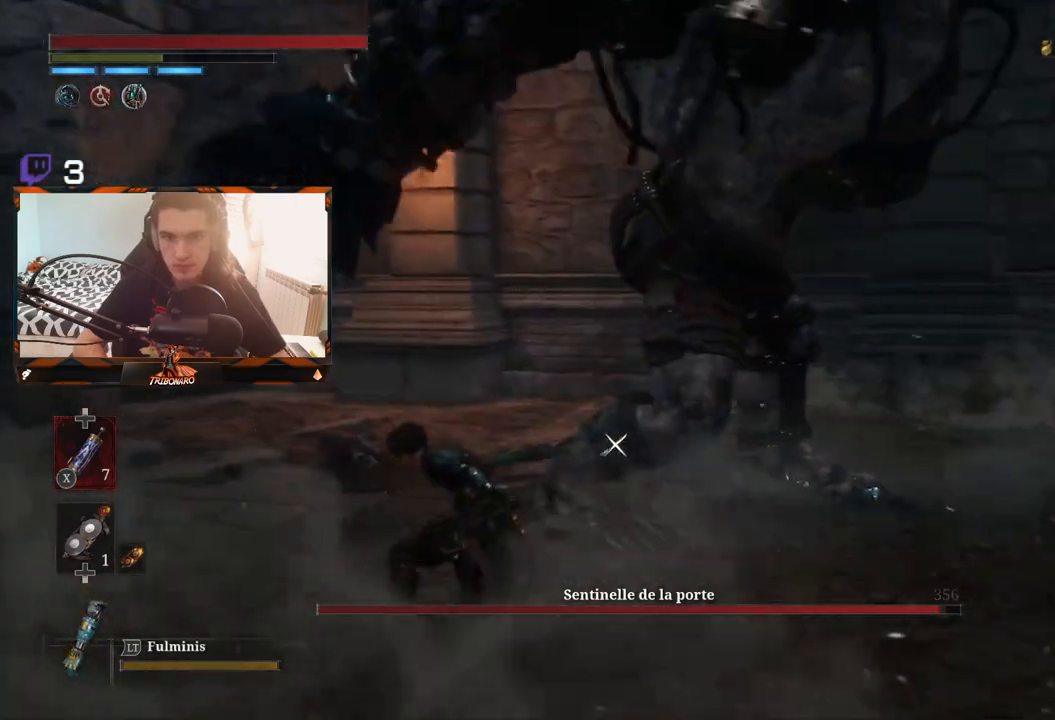
{"buttons": [], "left_stick": "up", "right_stick": "center", "events": [[283, "R1", "down"], [283, "left_stick", "up"], [383, "R1", "up"]]}
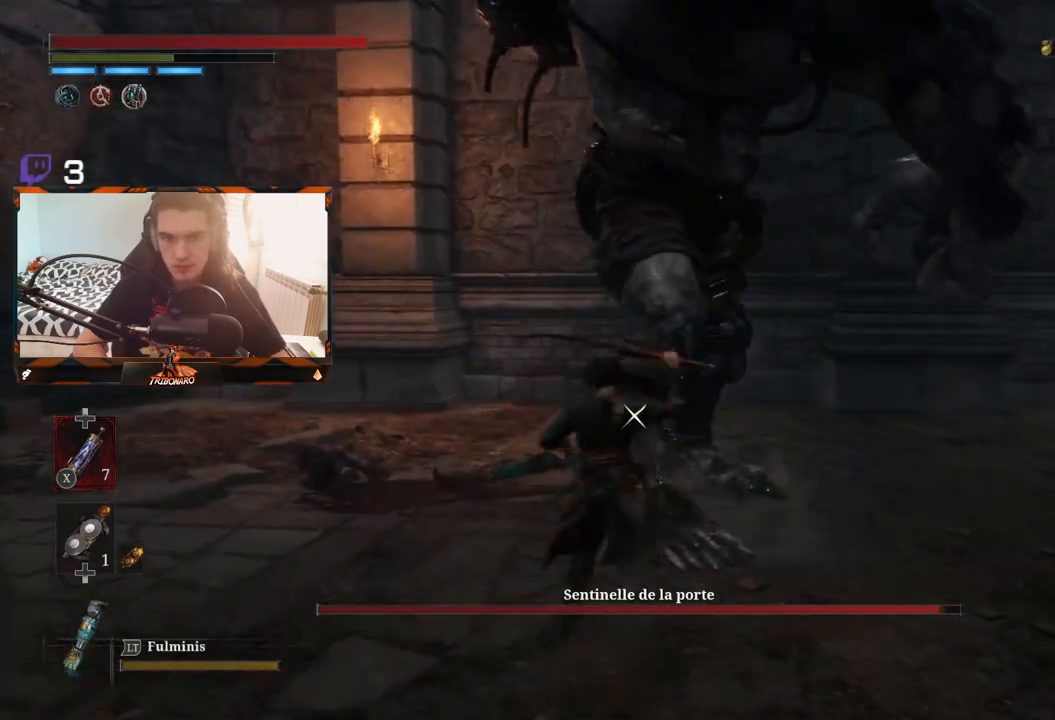
{"buttons": [], "left_stick": "up", "right_stick": "center", "events": []}
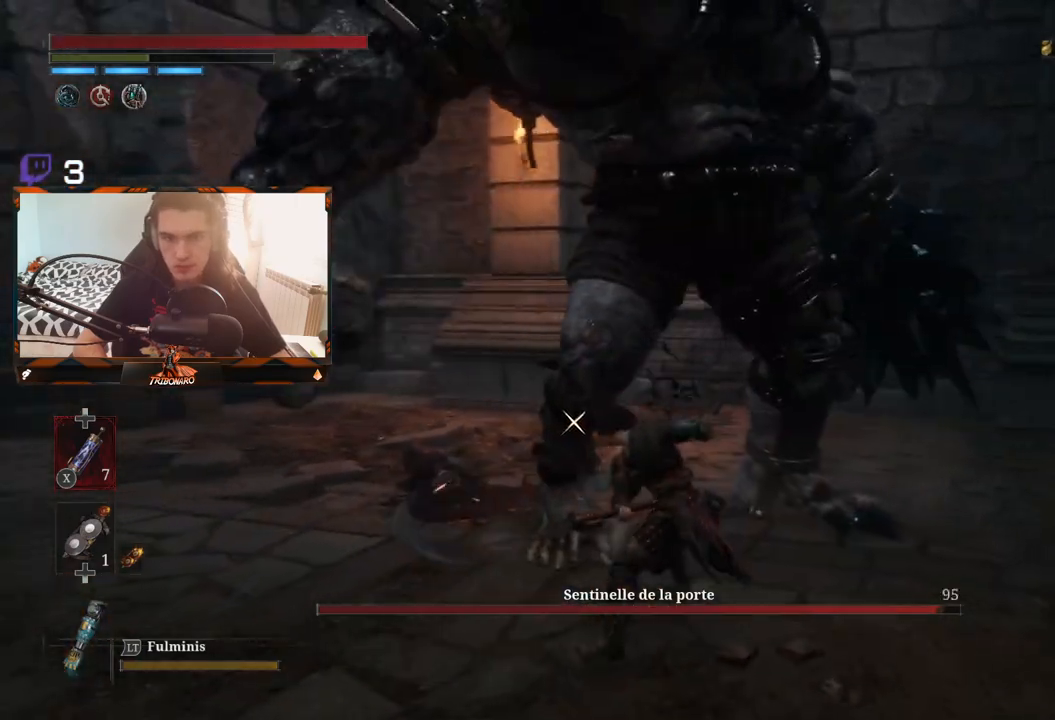
{"buttons": [], "left_stick": "up-left", "right_stick": "center", "events": [[17, "R1", "down"], [150, "R1", "up"], [183, "left_stick", "up-left"]]}
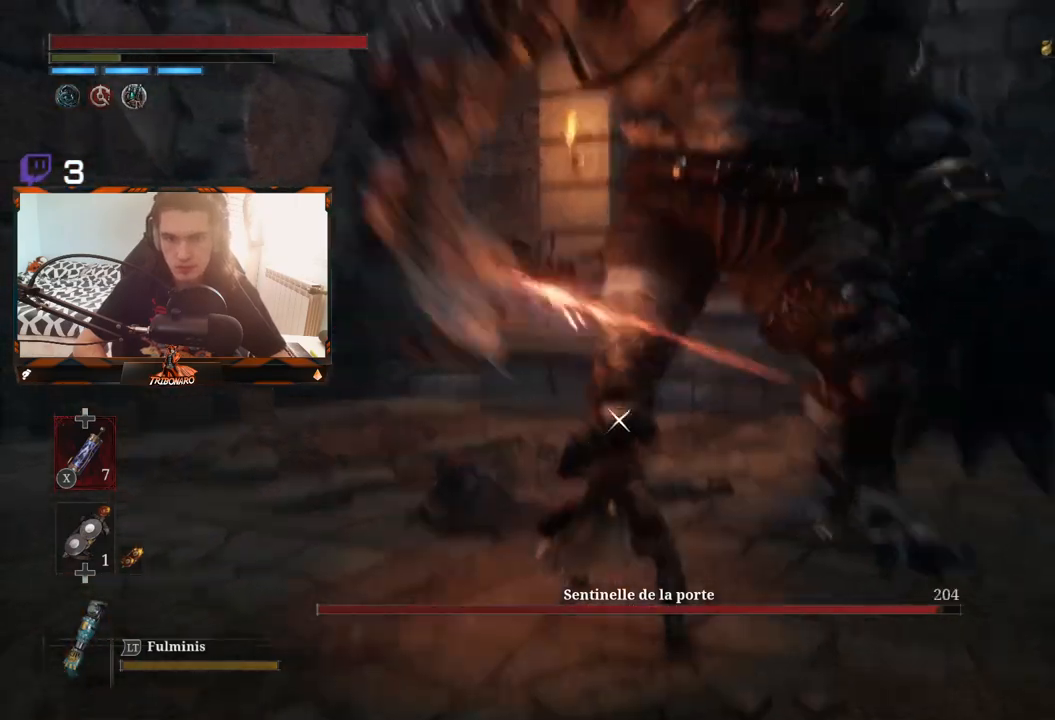
{"buttons": ["R1"], "left_stick": "up", "right_stick": "center", "events": [[350, "left_stick", "up"], [467, "R1", "down"]]}
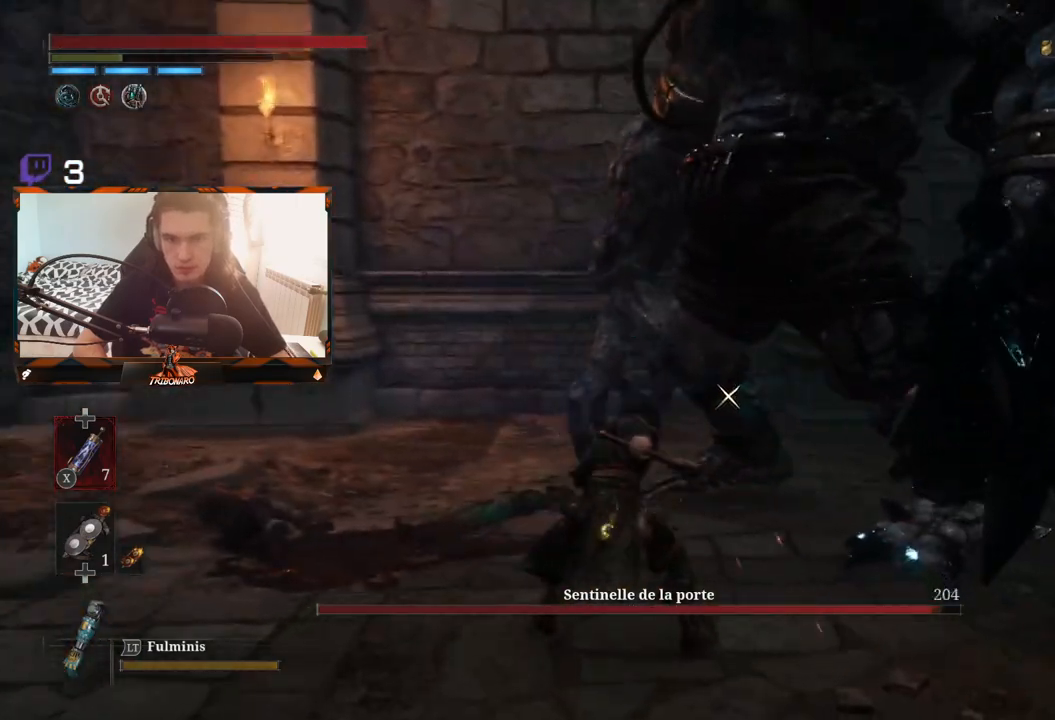
{"buttons": [], "left_stick": "left", "right_stick": "center", "events": [[100, "R1", "up"], [183, "left_stick", "up-left"], [433, "left_stick", "left"]]}
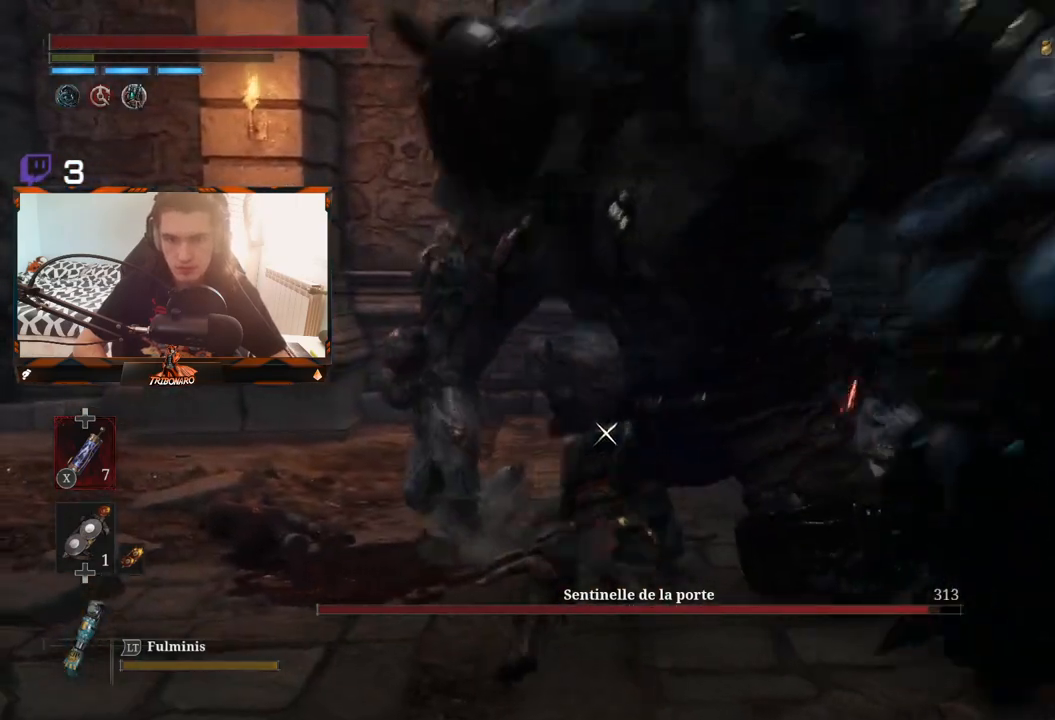
{"buttons": [], "left_stick": "down", "right_stick": "center", "events": [[150, "left_stick", "down"]]}
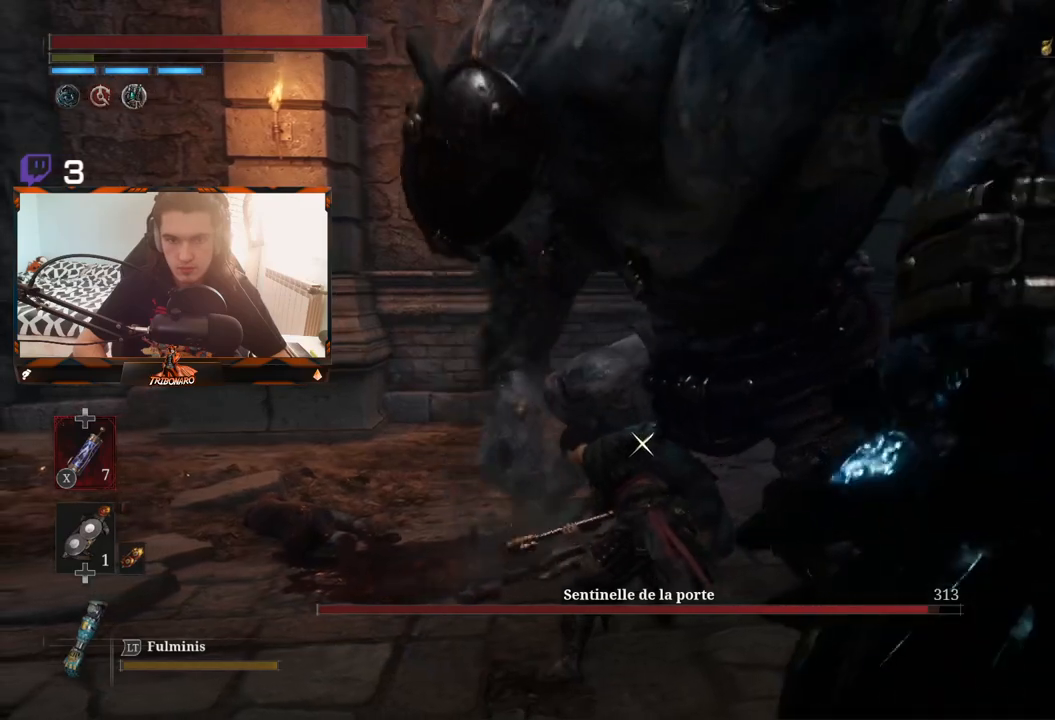
{"buttons": [], "left_stick": "down-left", "right_stick": "center", "events": [[17, "B", "down"], [150, "B", "up"], [267, "left_stick", "down-left"]]}
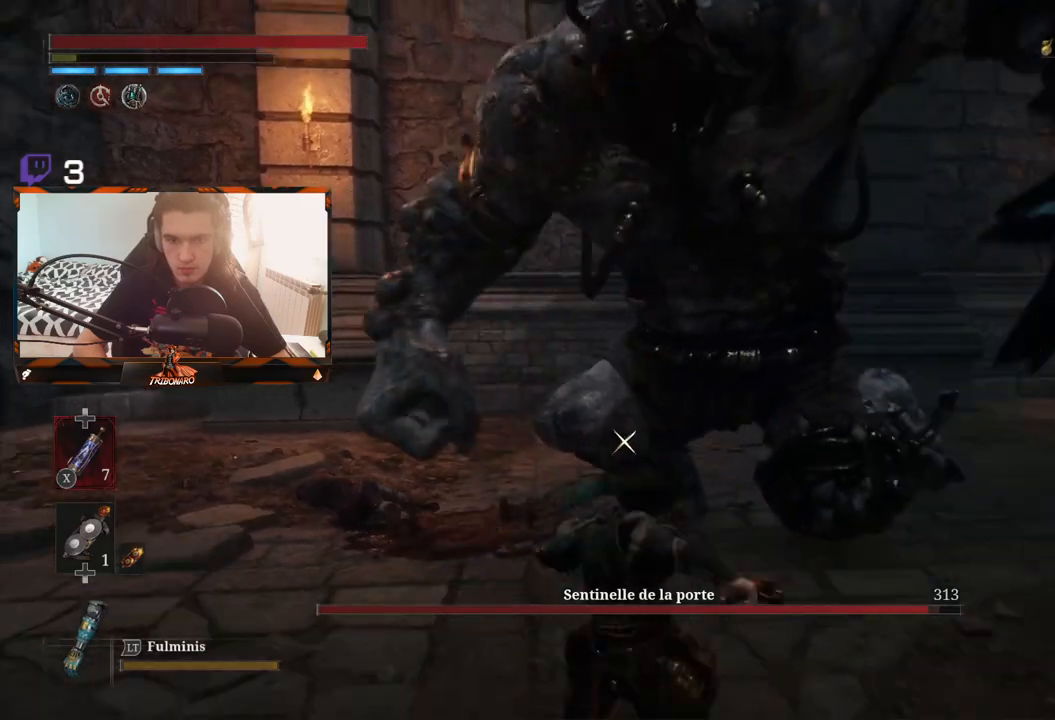
{"buttons": [], "left_stick": "down", "right_stick": "center", "events": [[217, "B", "down"], [317, "B", "up"], [317, "left_stick", "down"], [383, "B", "down"], [433, "B", "up"]]}
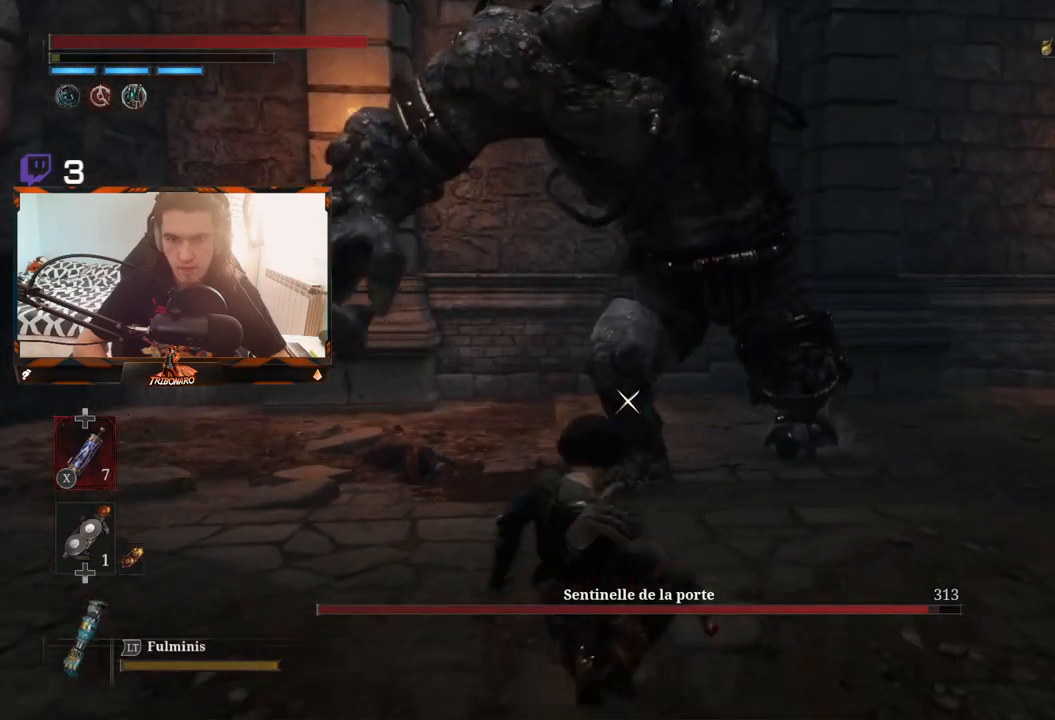
{"buttons": [], "left_stick": "down-right", "right_stick": "center", "events": [[33, "B", "down"], [83, "B", "up"], [150, "B", "down"], [233, "B", "up"], [250, "left_stick", "down-right"], [283, "B", "down"], [367, "B", "up"], [417, "B", "down"], [483, "B", "up"]]}
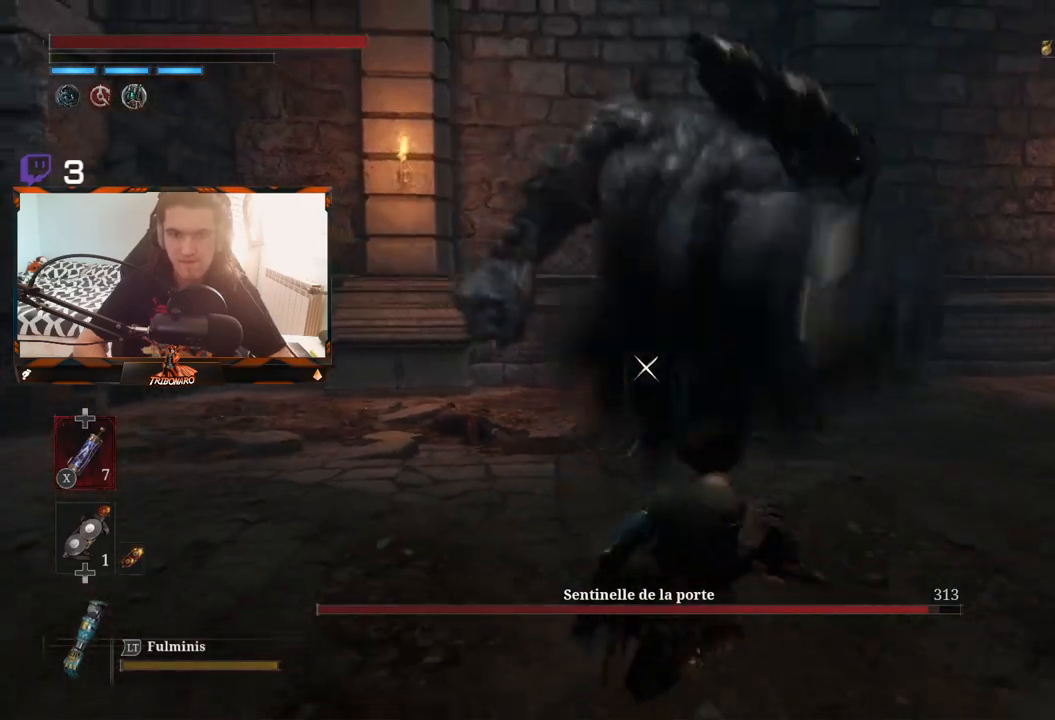
{"buttons": [], "left_stick": "up", "right_stick": "center", "events": [[217, "left_stick", "up-right"], [333, "left_stick", "up"]]}
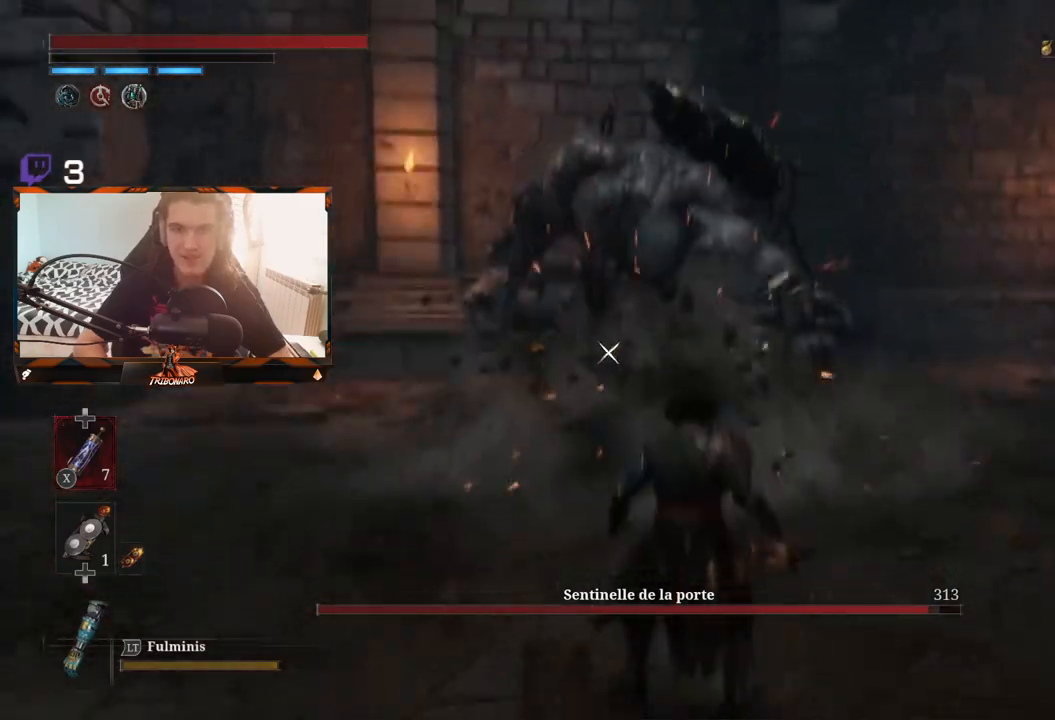
{"buttons": [], "left_stick": "left", "right_stick": "center", "events": [[467, "left_stick", "left"]]}
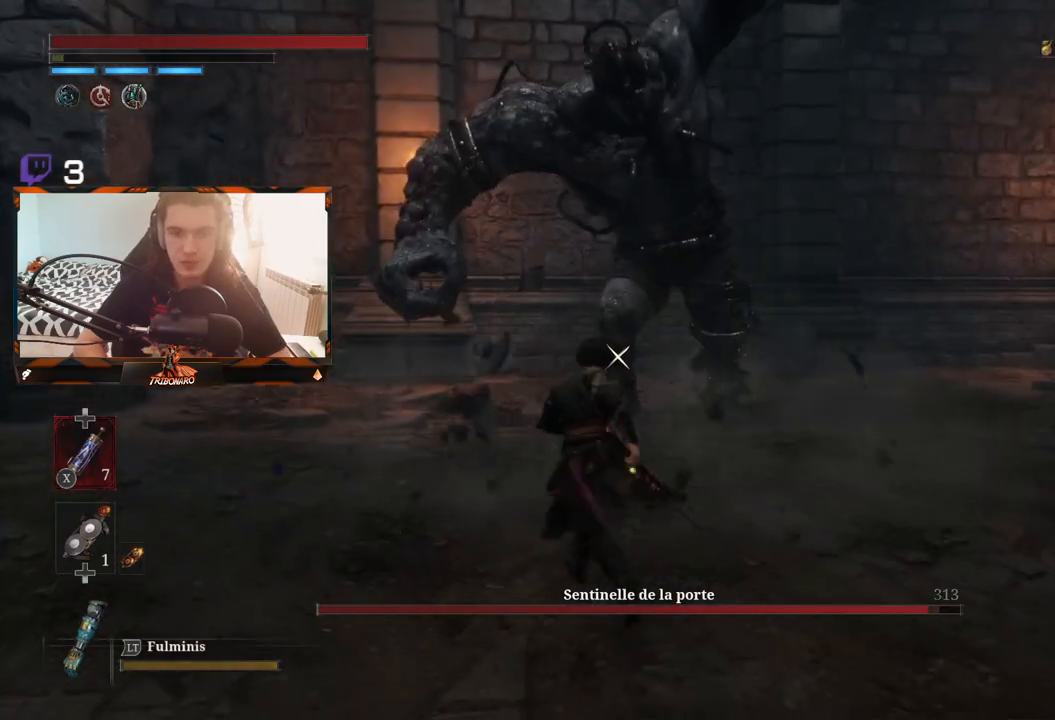
{"buttons": [], "left_stick": "up-left", "right_stick": "center", "events": [[283, "B", "down"], [367, "B", "up"], [450, "left_stick", "up-left"]]}
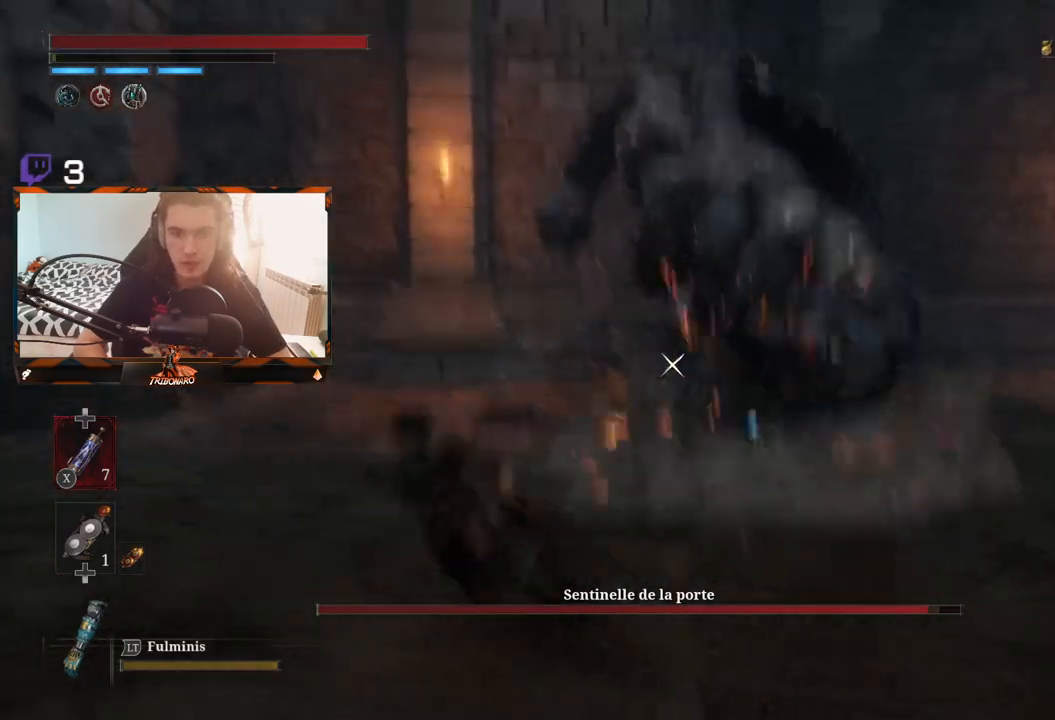
{"buttons": [], "left_stick": "up-left", "right_stick": "center", "events": []}
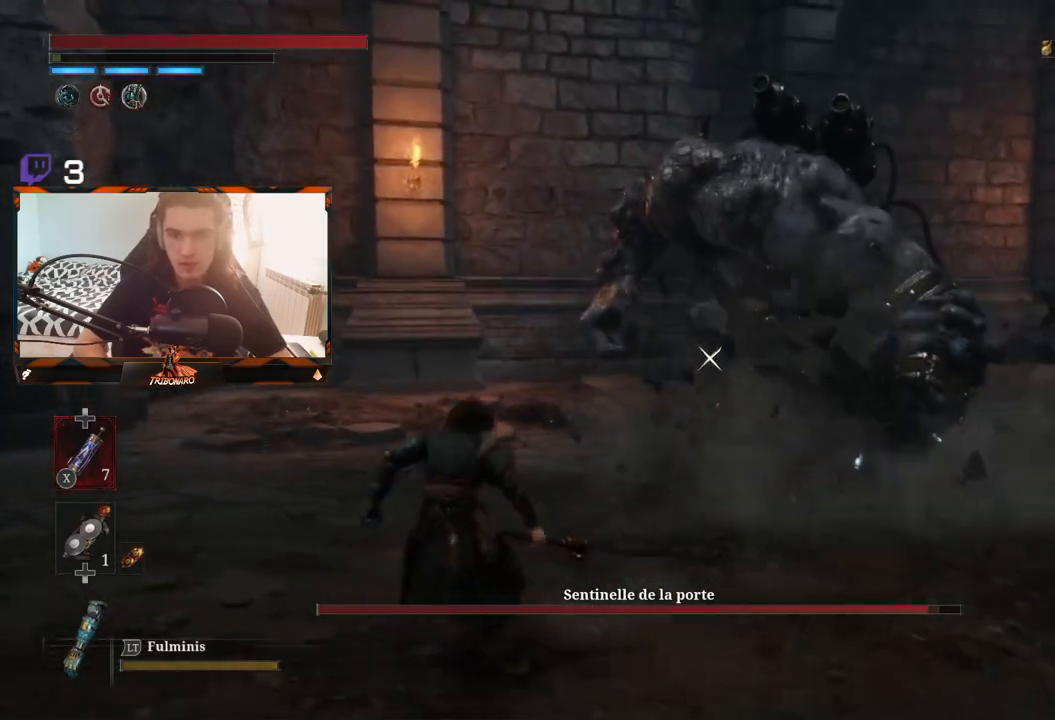
{"buttons": [], "left_stick": "up", "right_stick": "center", "events": [[183, "left_stick", "up"]]}
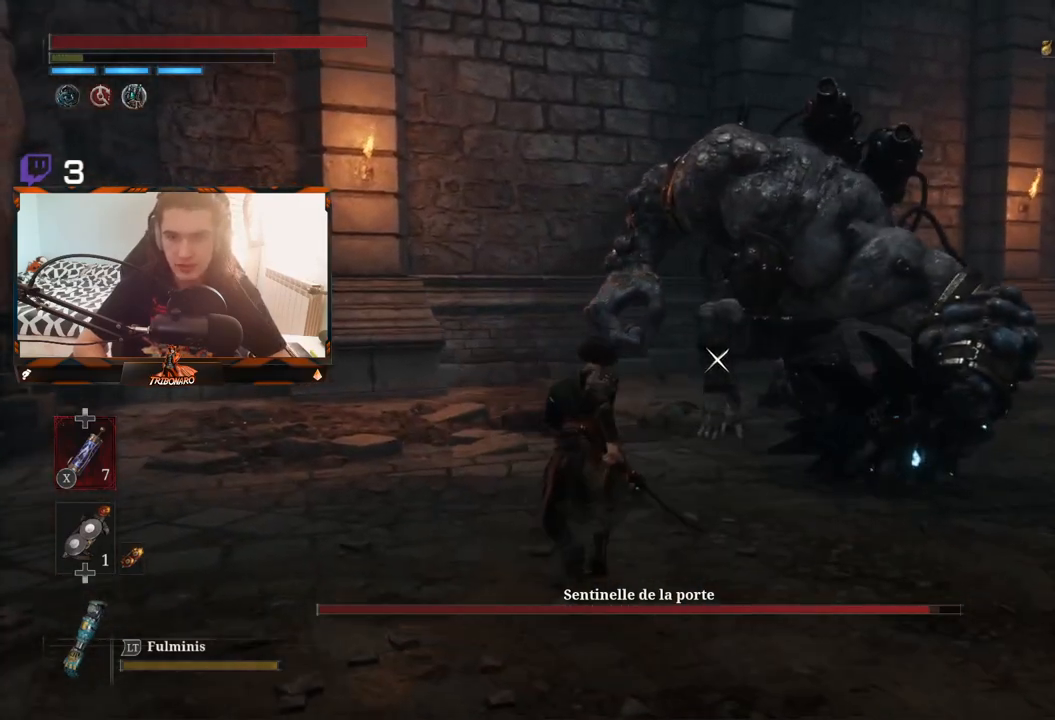
{"buttons": [], "left_stick": "up", "right_stick": "center", "events": []}
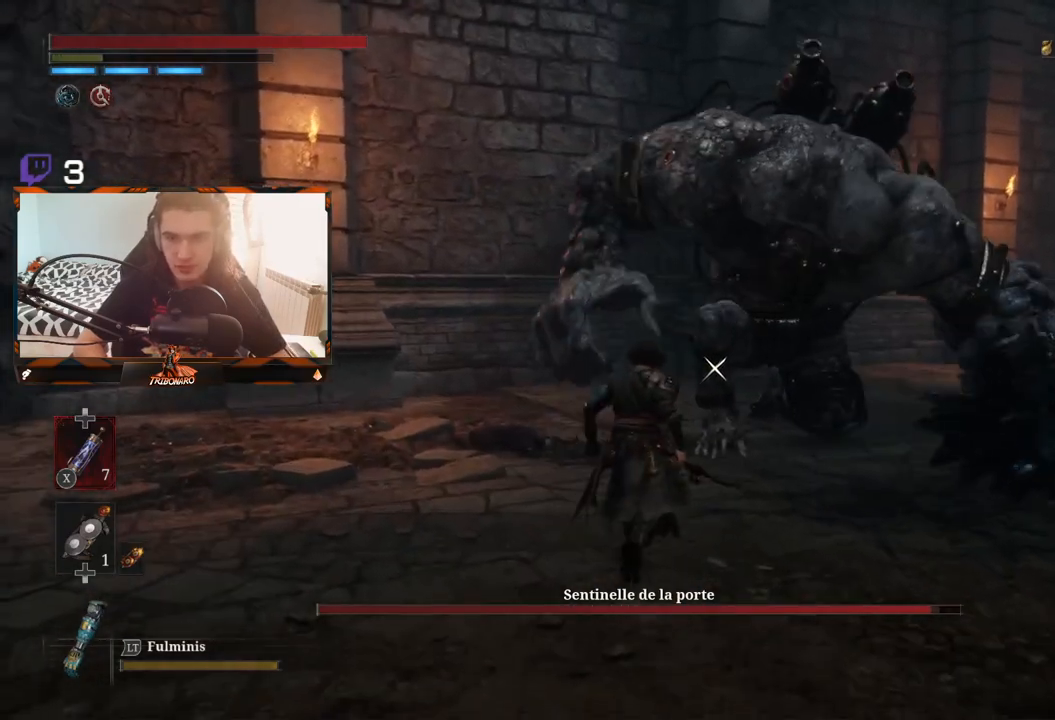
{"buttons": [], "left_stick": "down-right", "right_stick": "center", "events": [[33, "left_stick", "center"], [133, "left_stick", "down-right"]]}
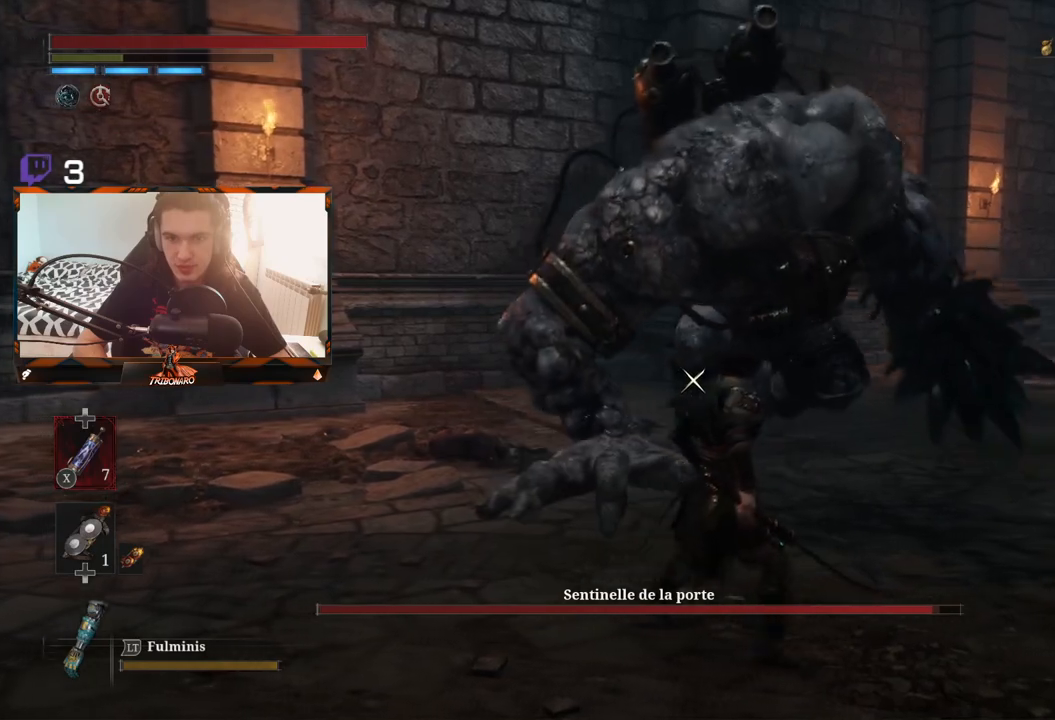
{"buttons": [], "left_stick": "down-right", "right_stick": "center", "events": []}
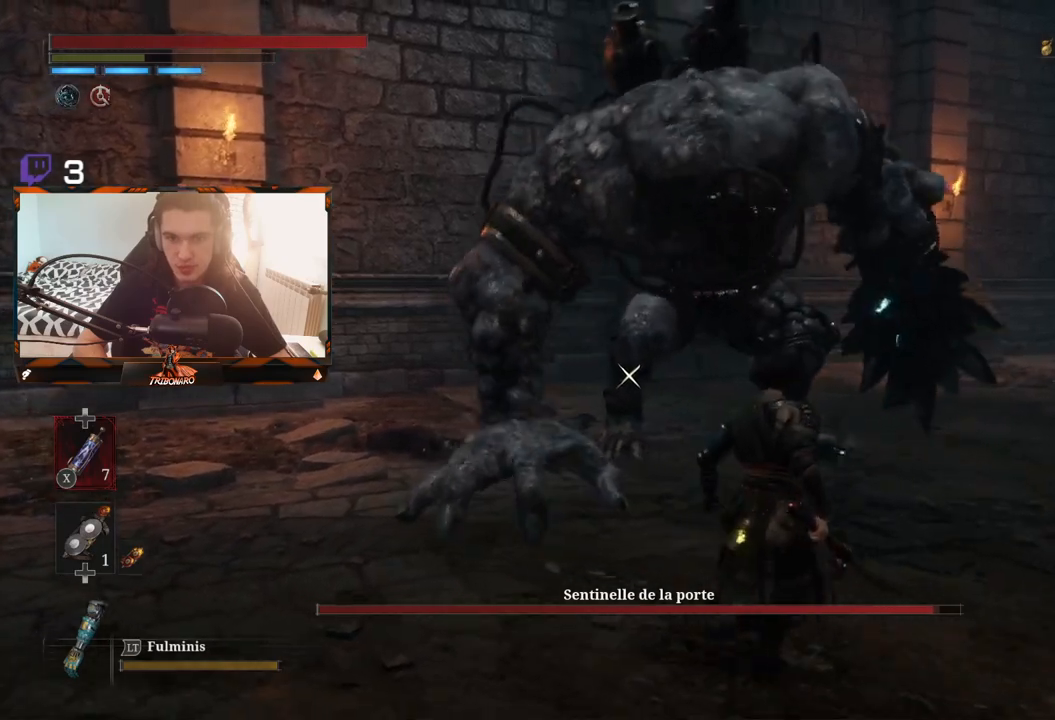
{"buttons": [], "left_stick": "up", "right_stick": "center", "events": [[133, "left_stick", "up-right"], [317, "left_stick", "up"]]}